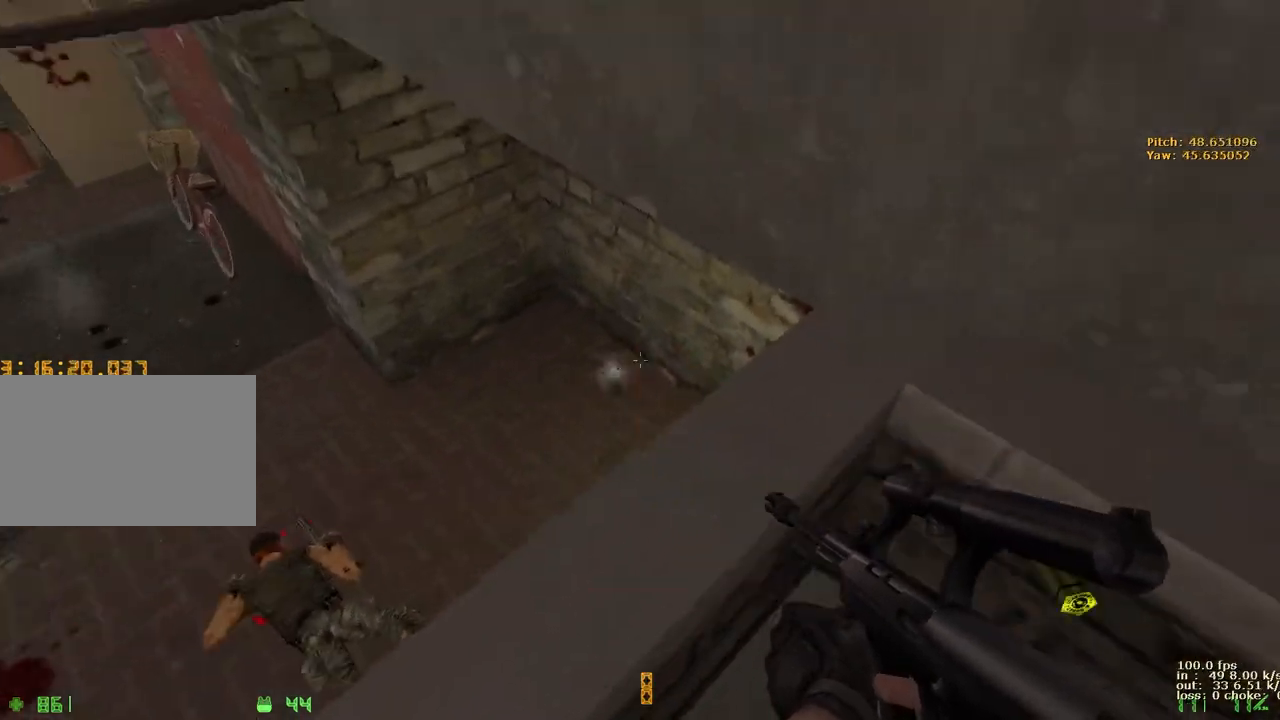
Gameplay with keyboard and mouse; each line is a JSON object with the keys held at the frame after it. "events" lists presses ("down") and releases ("up") of "1", "2", "3", "4", "5", "a", "alt", "b", "c", "caps_lock", "ctrl", "d", "e", "f", "g", "q", "r", "s", "shift", "space", "t", "tab", "v", "w", "x" and "z" between this image and that frame as [ms after this image, input, new state], when the widget could be followed in between. No other keys are recorded. Mouse buttons are not recorded. Not read: mouse_move.
{"keys": ["ctrl", "e"], "events": [[300, "e", "down"], [400, "e", "up"], [500, "e", "down"]]}
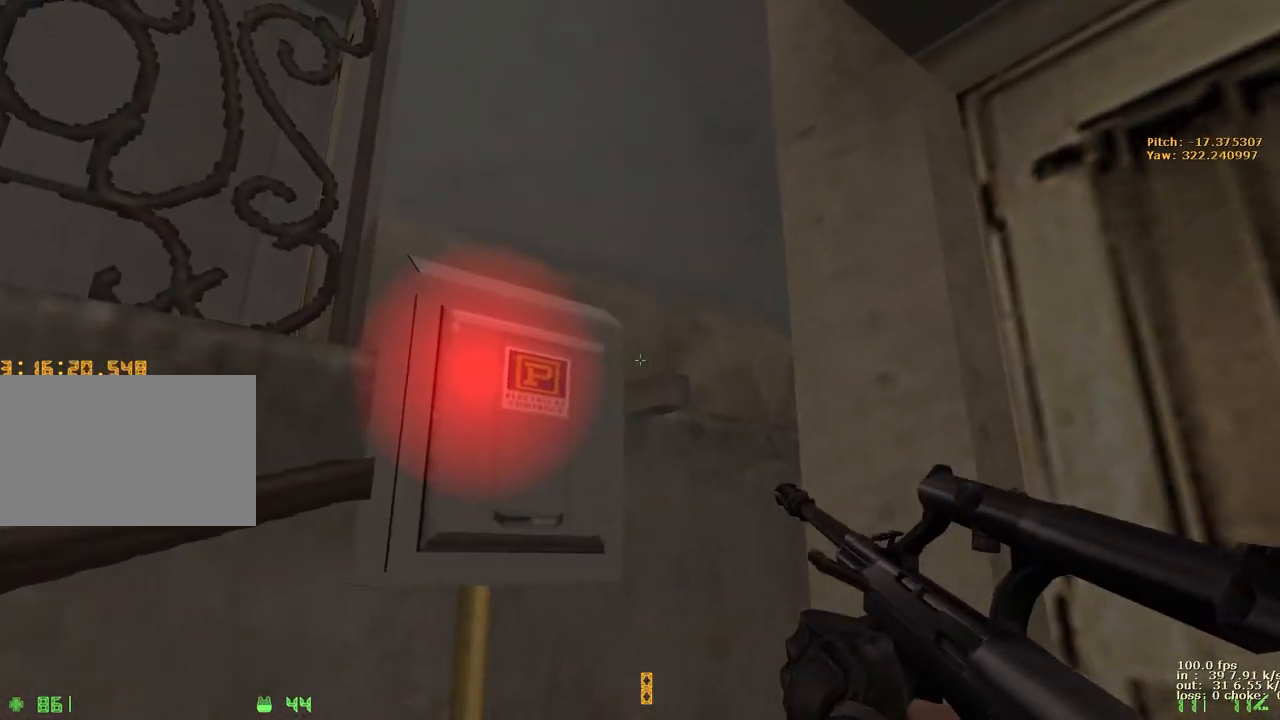
{"keys": ["ctrl"], "events": [[83, "e", "up"], [183, "e", "down"], [283, "e", "up"]]}
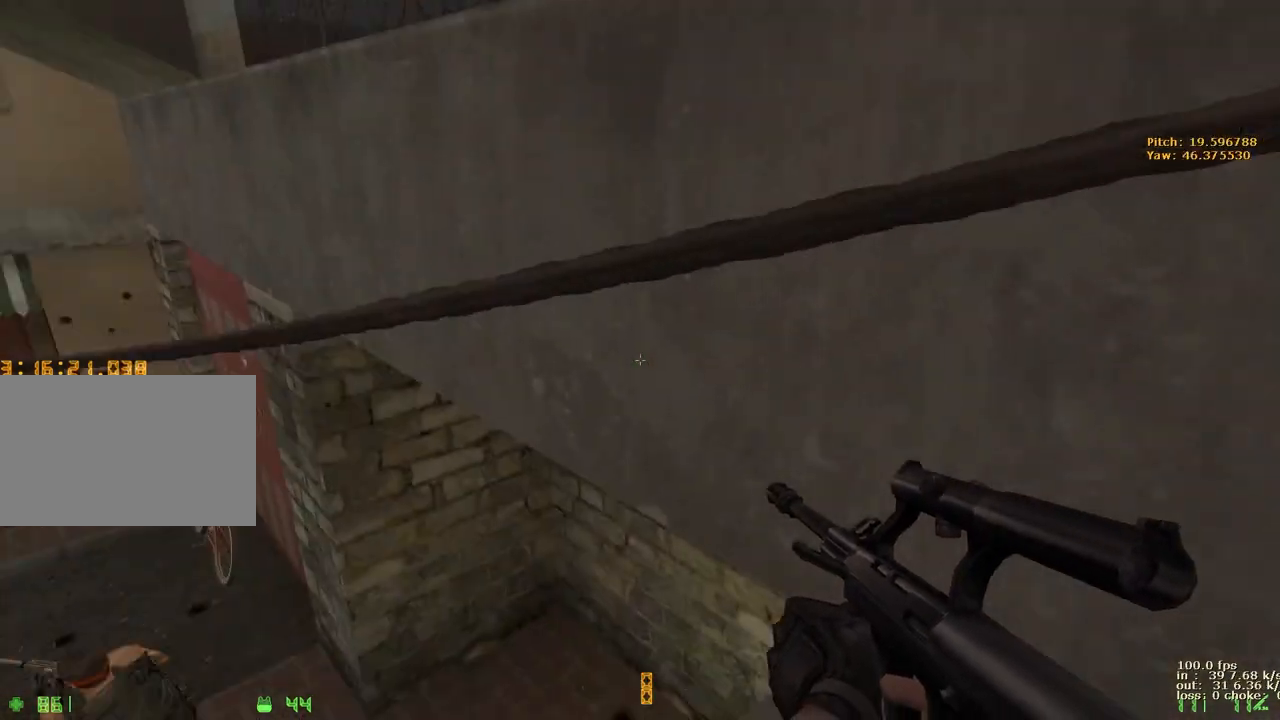
{"keys": ["ctrl"], "events": []}
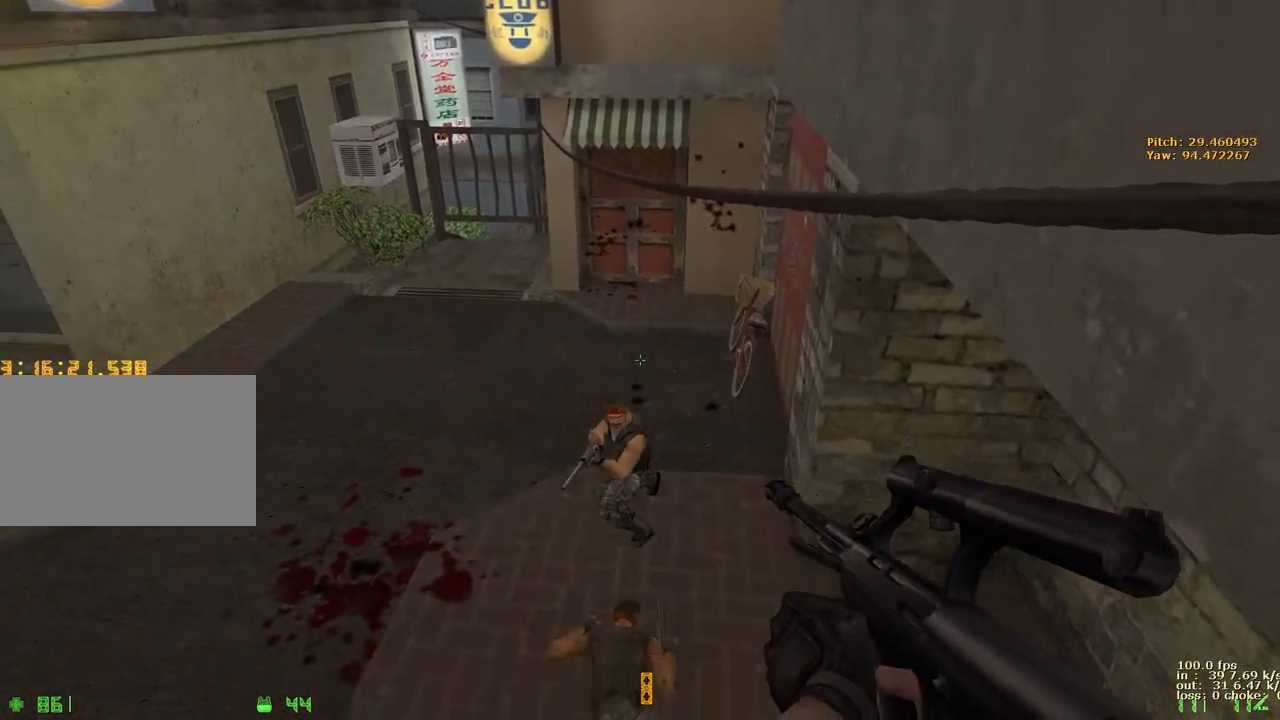
{"keys": ["ctrl"], "events": []}
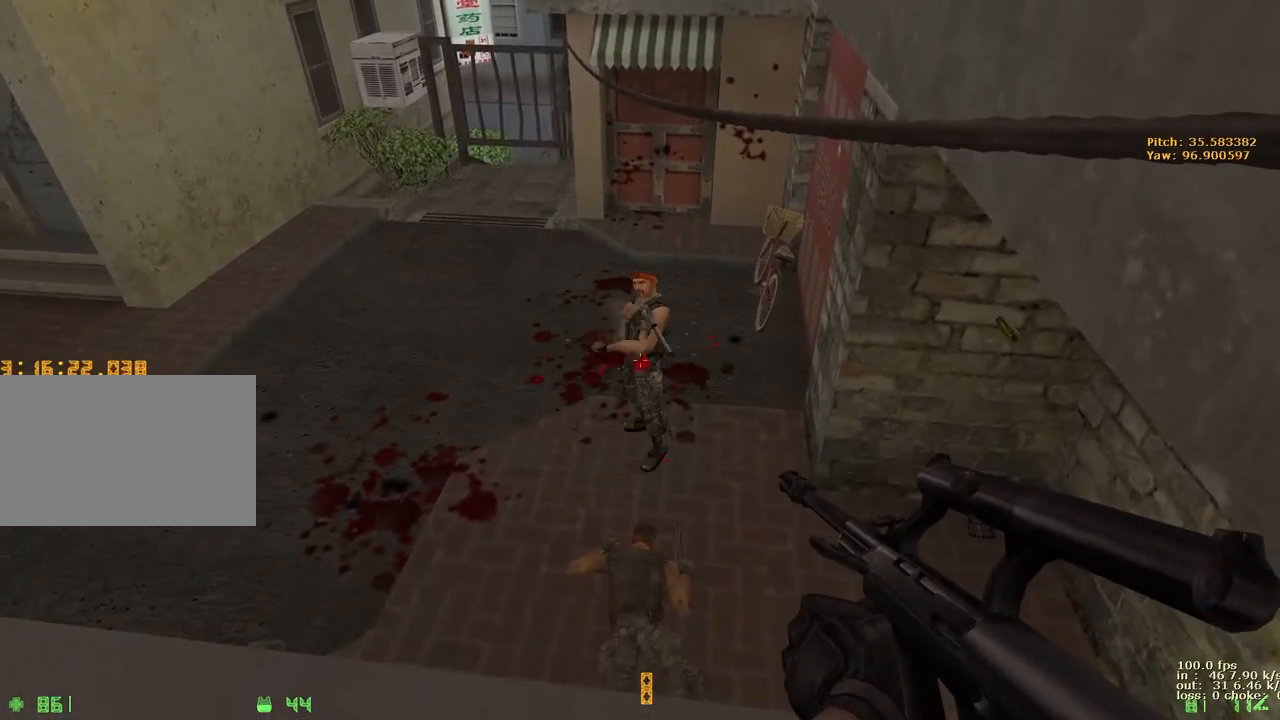
{"keys": ["ctrl"], "events": [[417, "e", "down"], [467, "e", "up"]]}
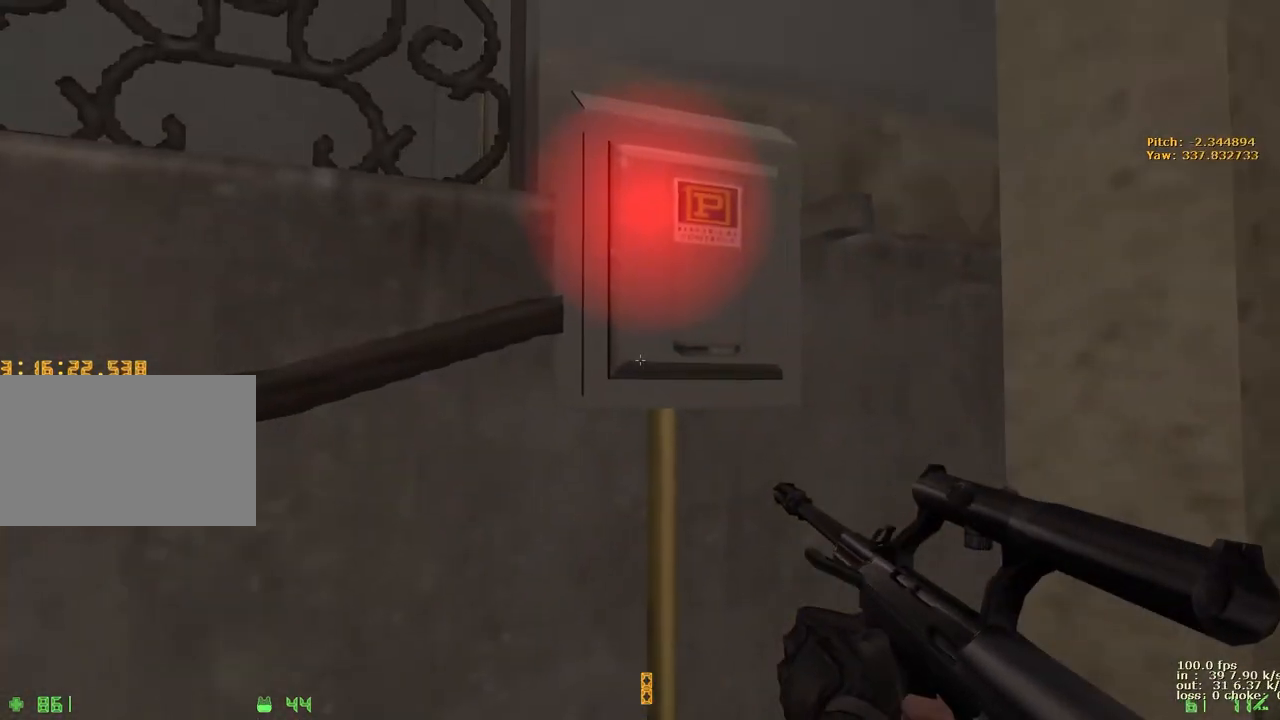
{"keys": ["ctrl"], "events": [[67, "e", "down"], [150, "e", "up"], [200, "e", "down"], [283, "e", "up"], [383, "e", "down"], [483, "e", "up"]]}
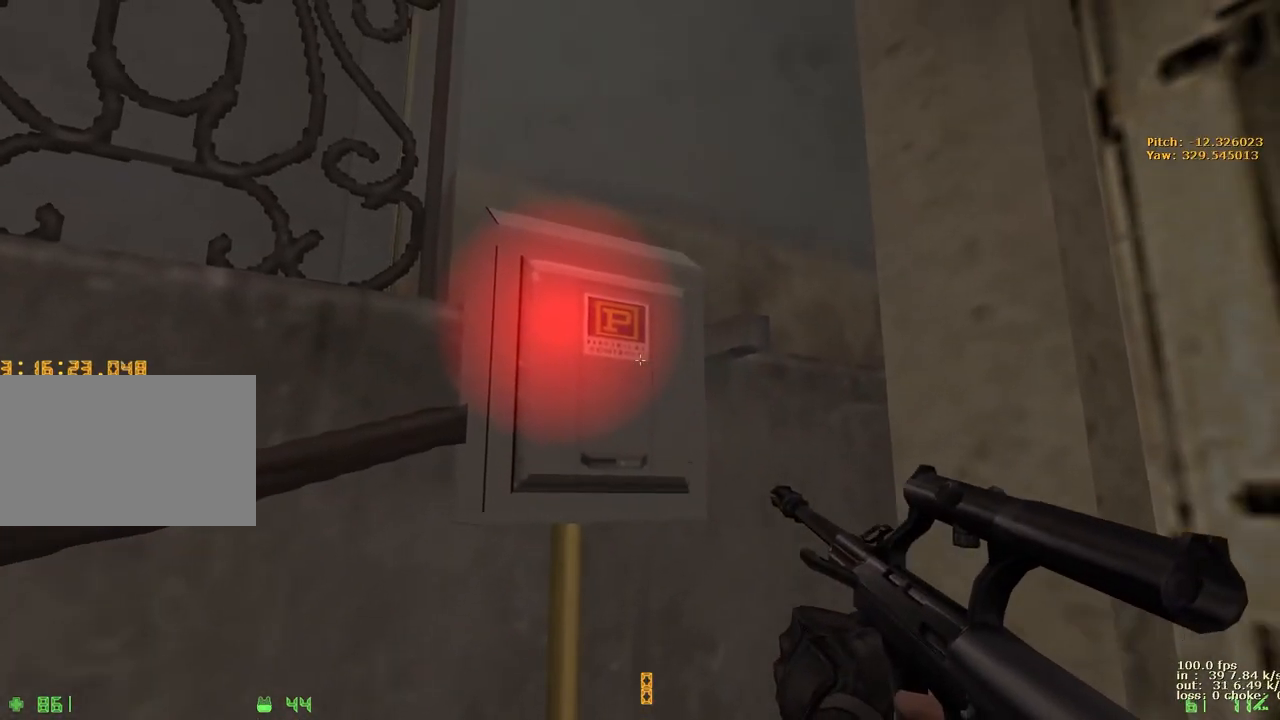
{"keys": ["e"], "events": [[67, "w", "down"], [117, "ctrl", "up"], [217, "e", "down"], [267, "w", "up"], [317, "e", "up"], [400, "e", "down"]]}
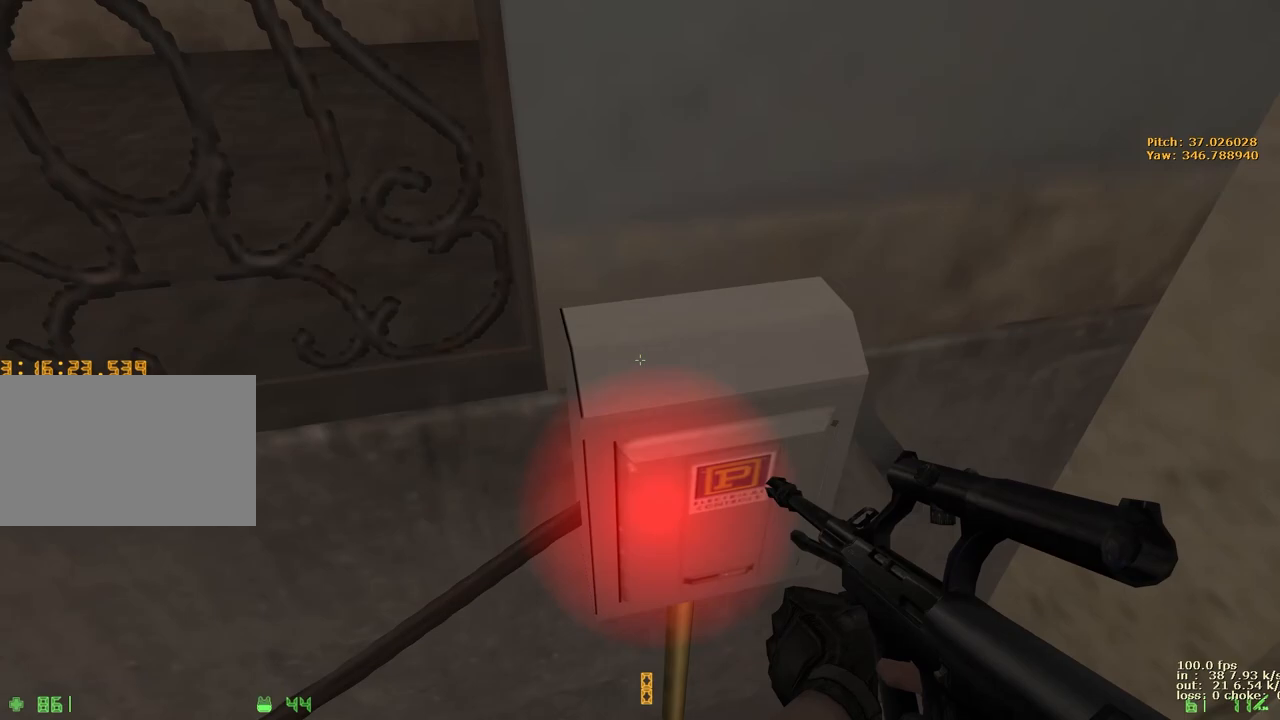
{"keys": [], "events": [[33, "e", "up"], [217, "e", "down"], [367, "e", "up"]]}
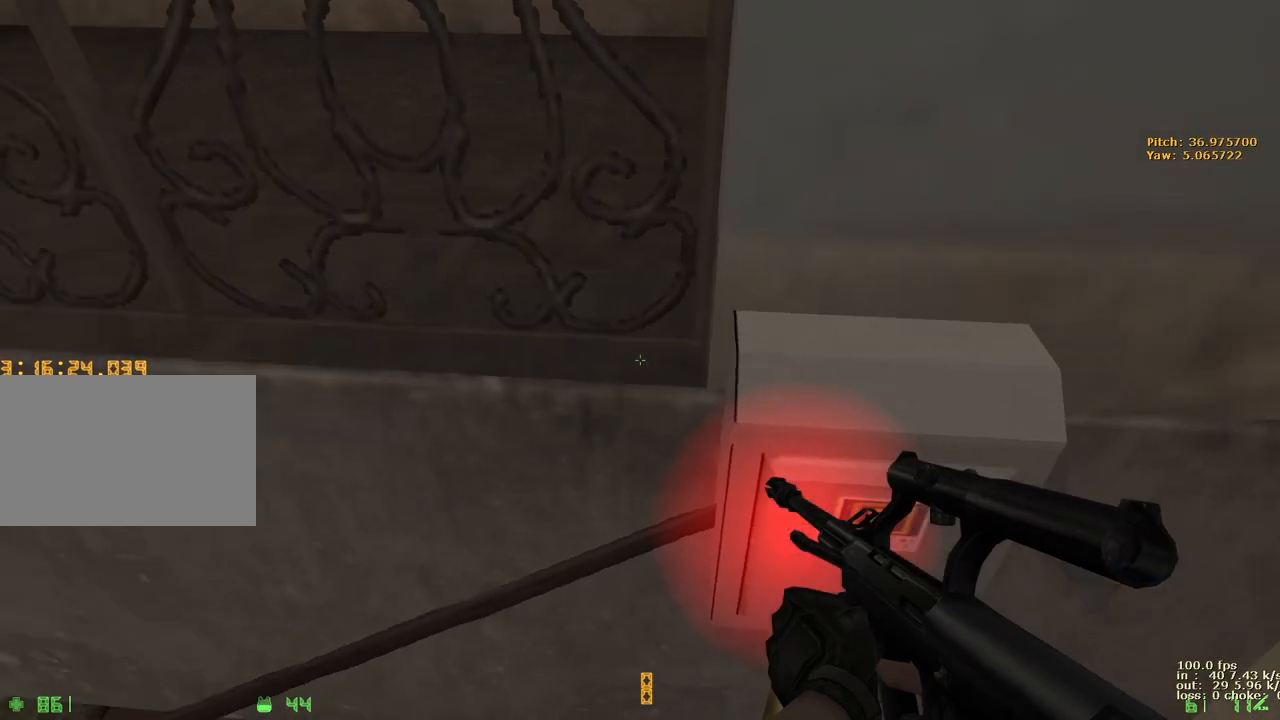
{"keys": ["e", "w"], "events": [[50, "w", "down"], [233, "e", "down"], [333, "e", "up"], [433, "e", "down"]]}
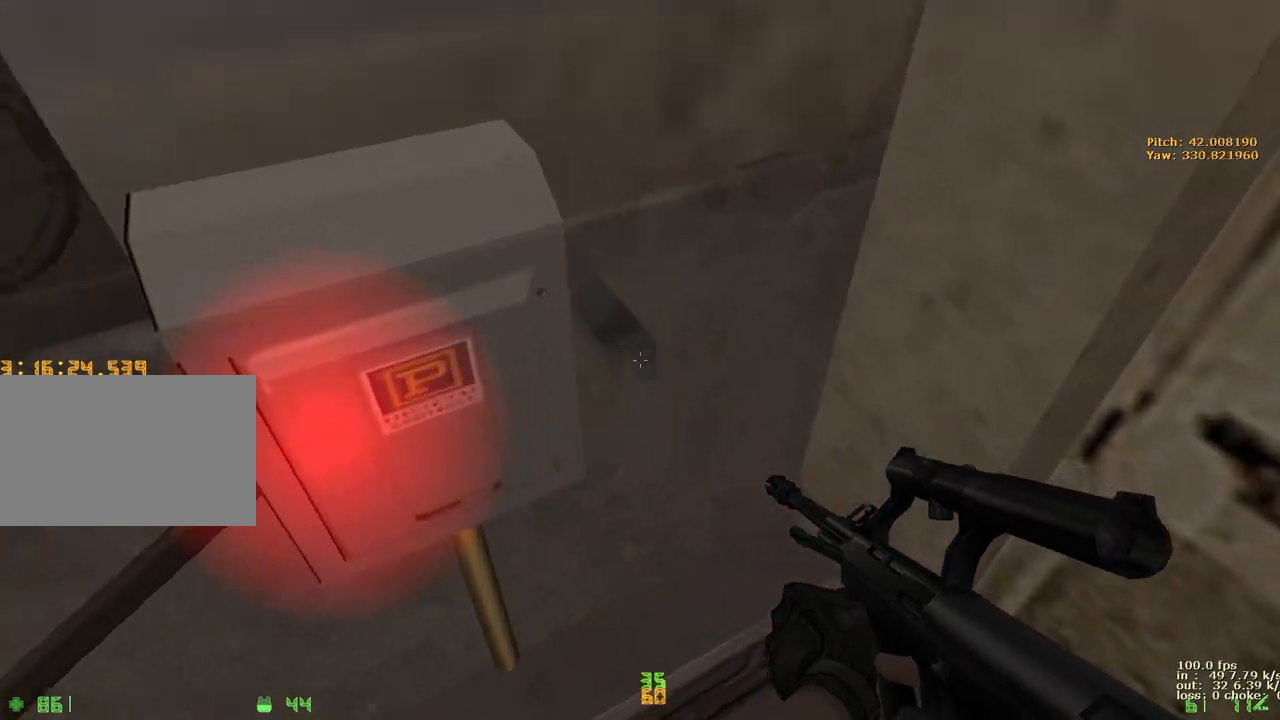
{"keys": ["e"], "events": [[33, "e", "up"], [250, "d", "down"], [300, "w", "up"], [350, "d", "up"], [450, "e", "down"]]}
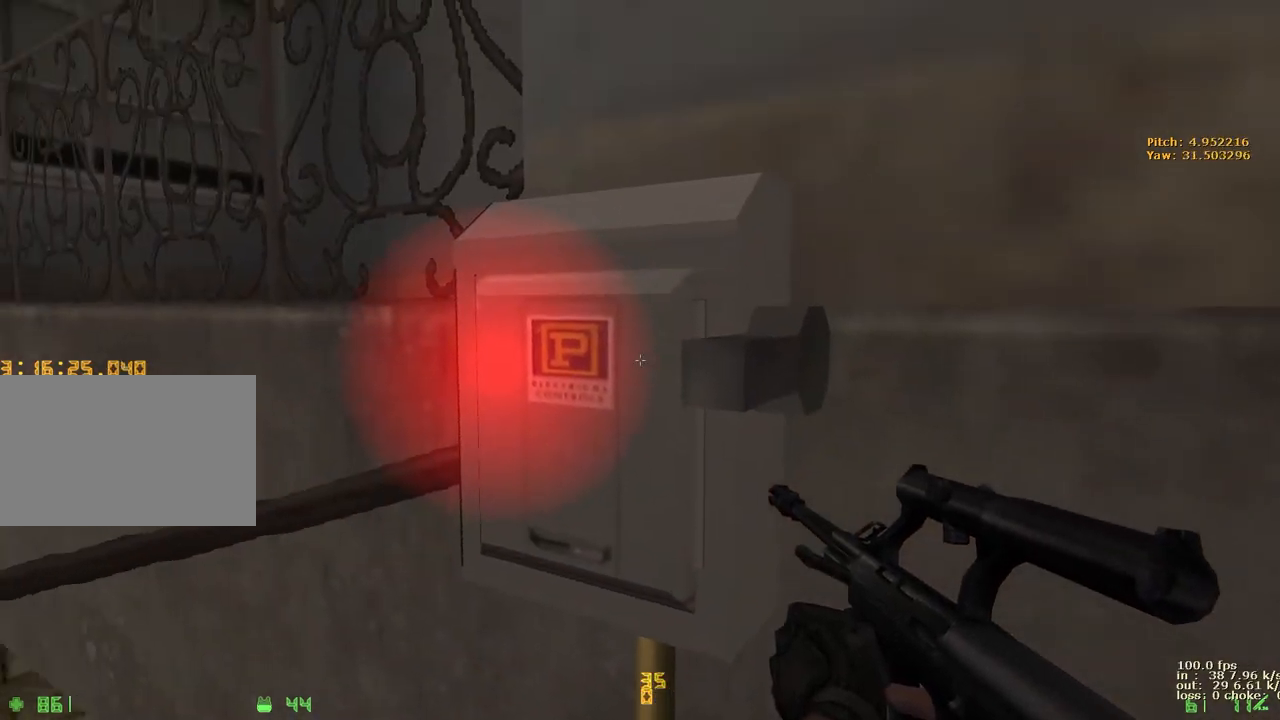
{"keys": [], "events": [[83, "e", "up"], [133, "e", "down"], [233, "e", "up"], [317, "e", "down"], [417, "e", "up"]]}
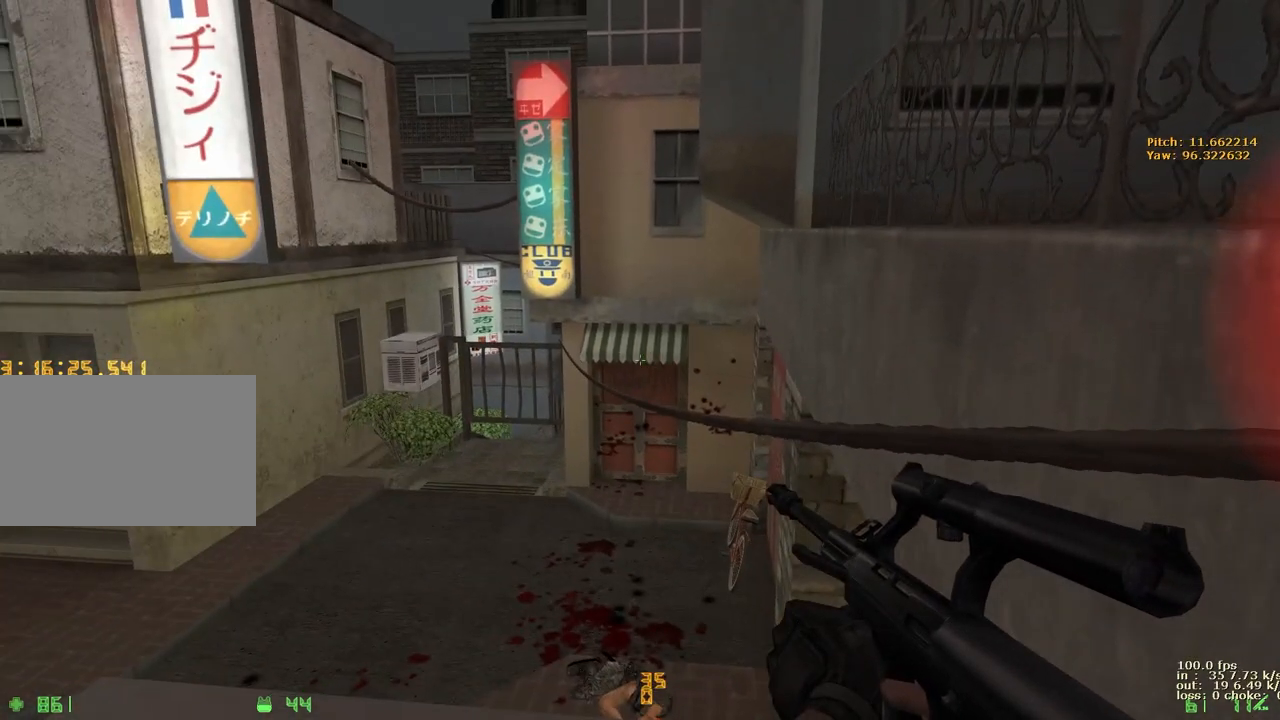
{"keys": ["ctrl"], "events": [[150, "w", "down"], [433, "ctrl", "down"], [433, "w", "up"]]}
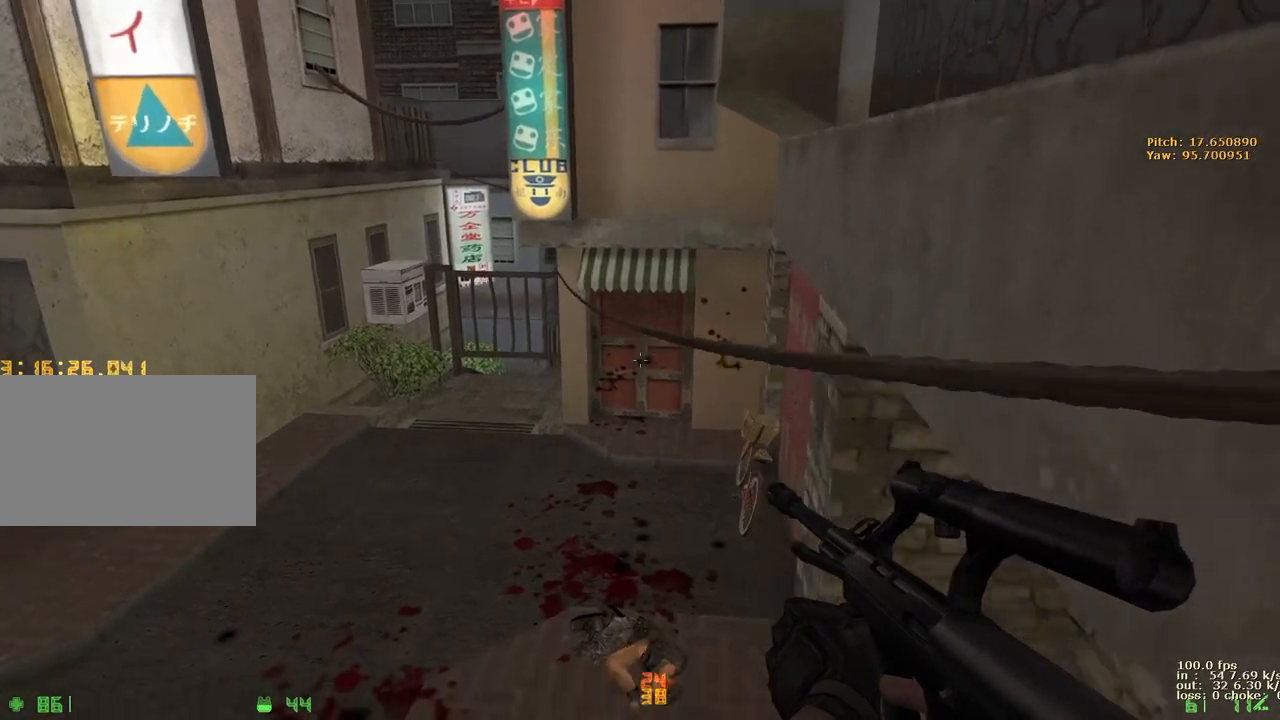
{"keys": ["a"], "events": [[17, "a", "down"], [17, "w", "down"], [117, "ctrl", "up"], [117, "w", "up"]]}
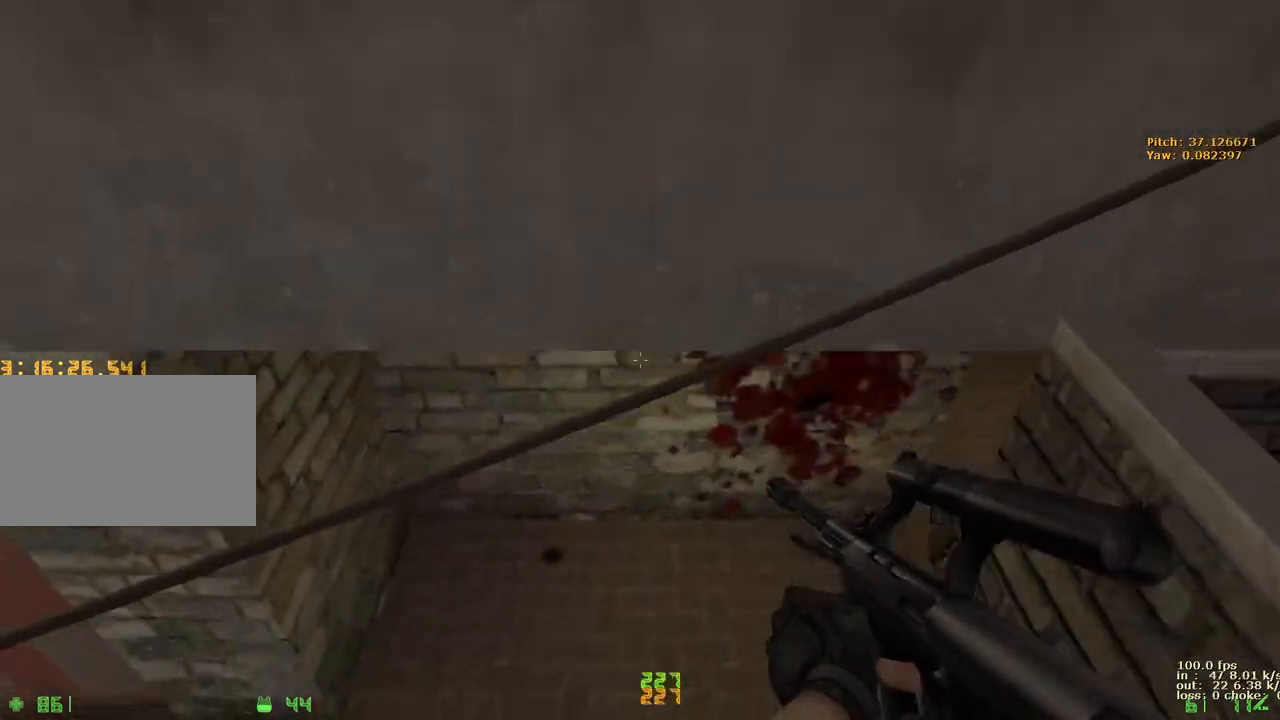
{"keys": ["w"], "events": [[83, "a", "up"], [183, "a", "down"], [367, "a", "up"], [367, "w", "down"]]}
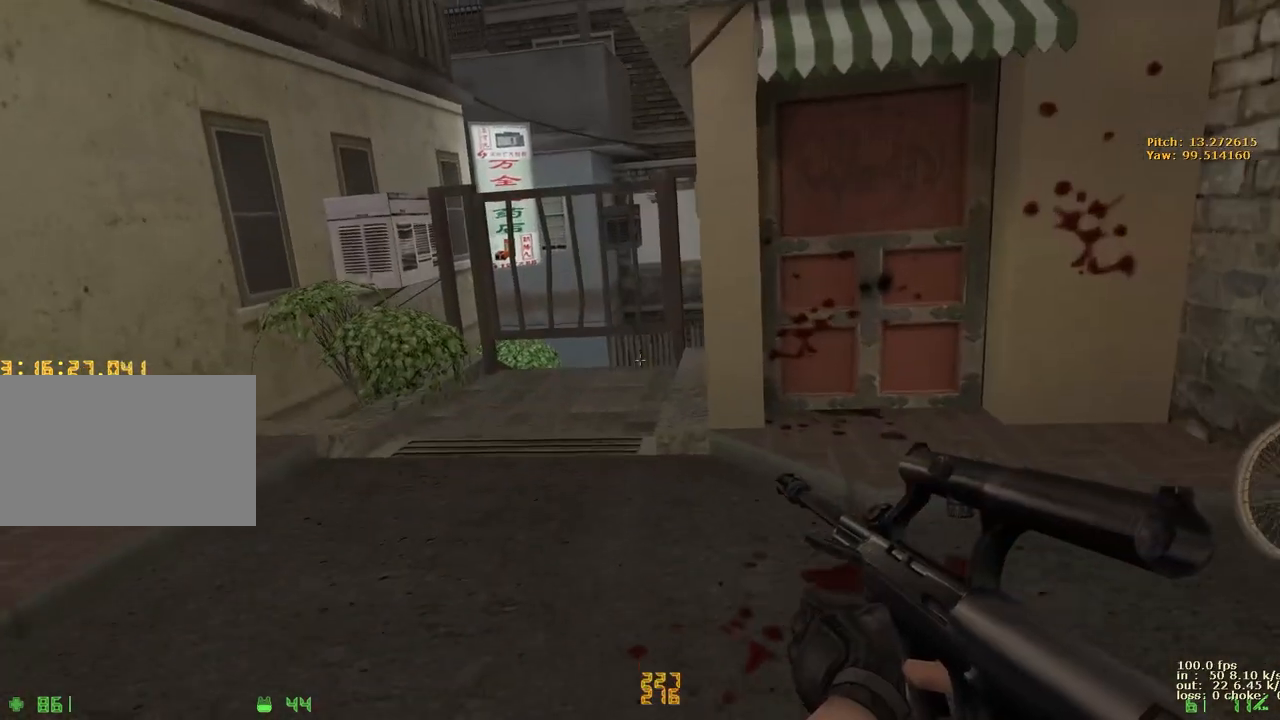
{"keys": [], "events": [[100, "w", "up"]]}
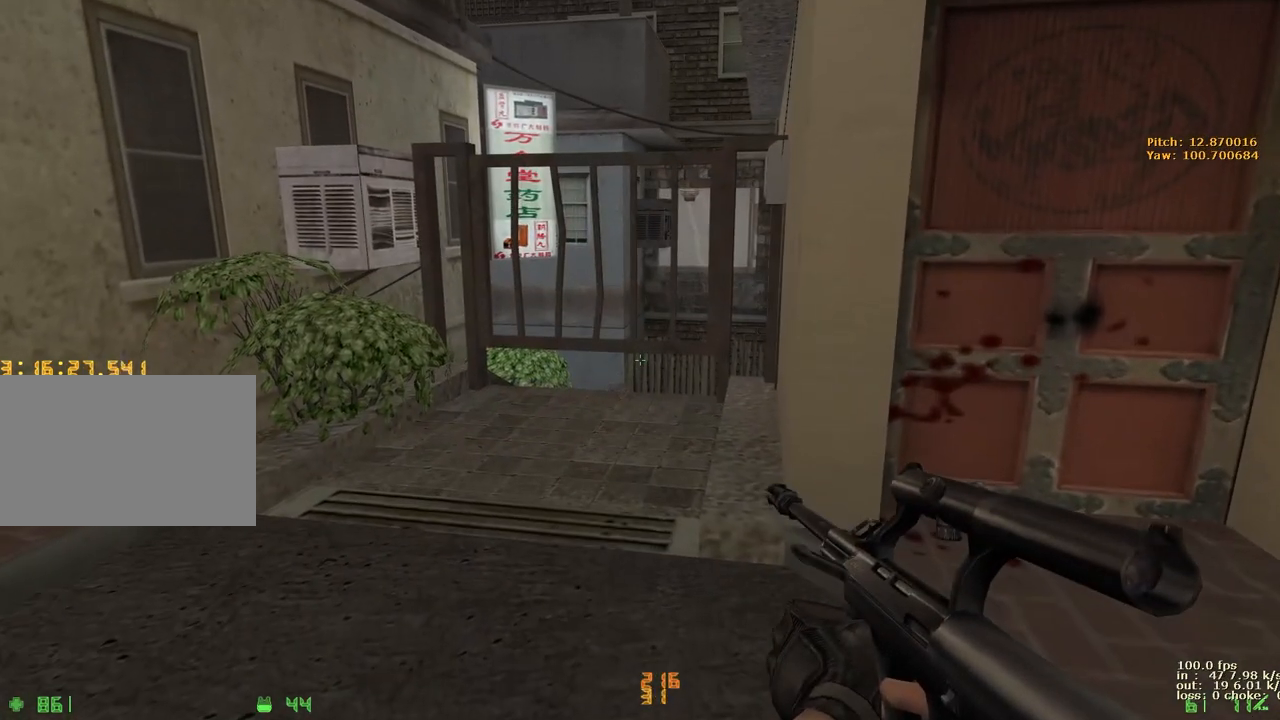
{"keys": [], "events": []}
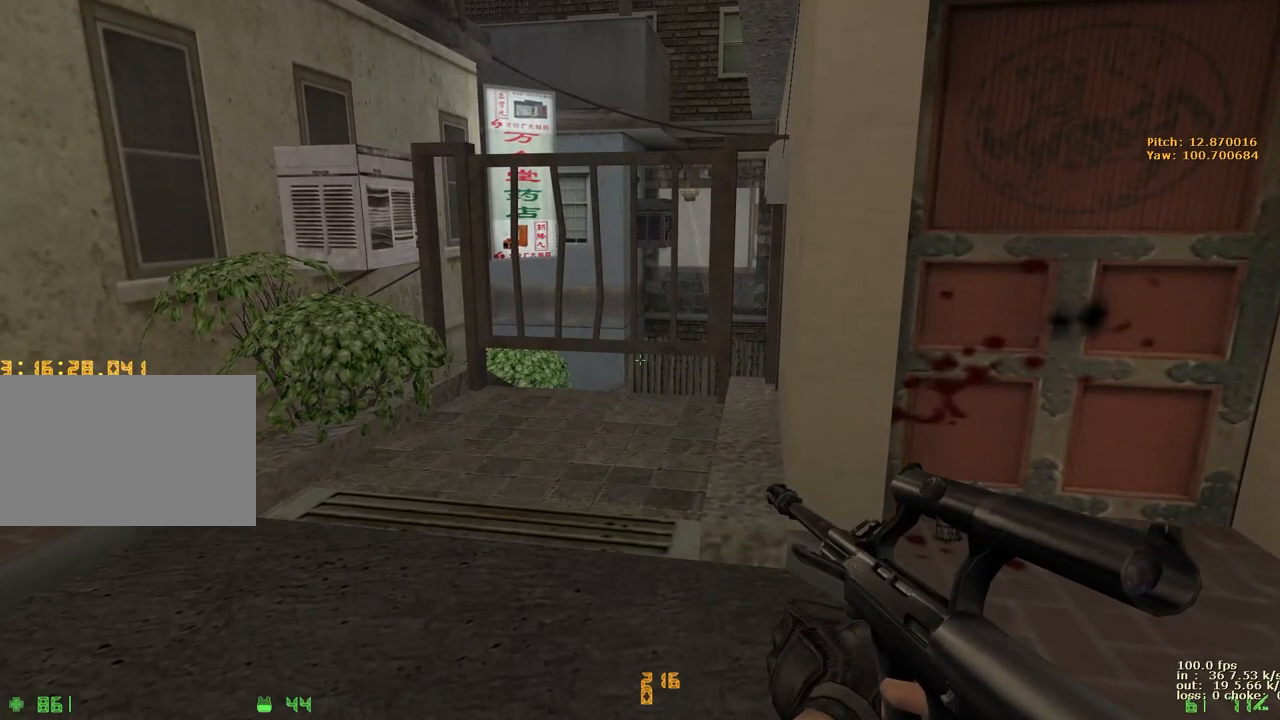
{"keys": [], "events": []}
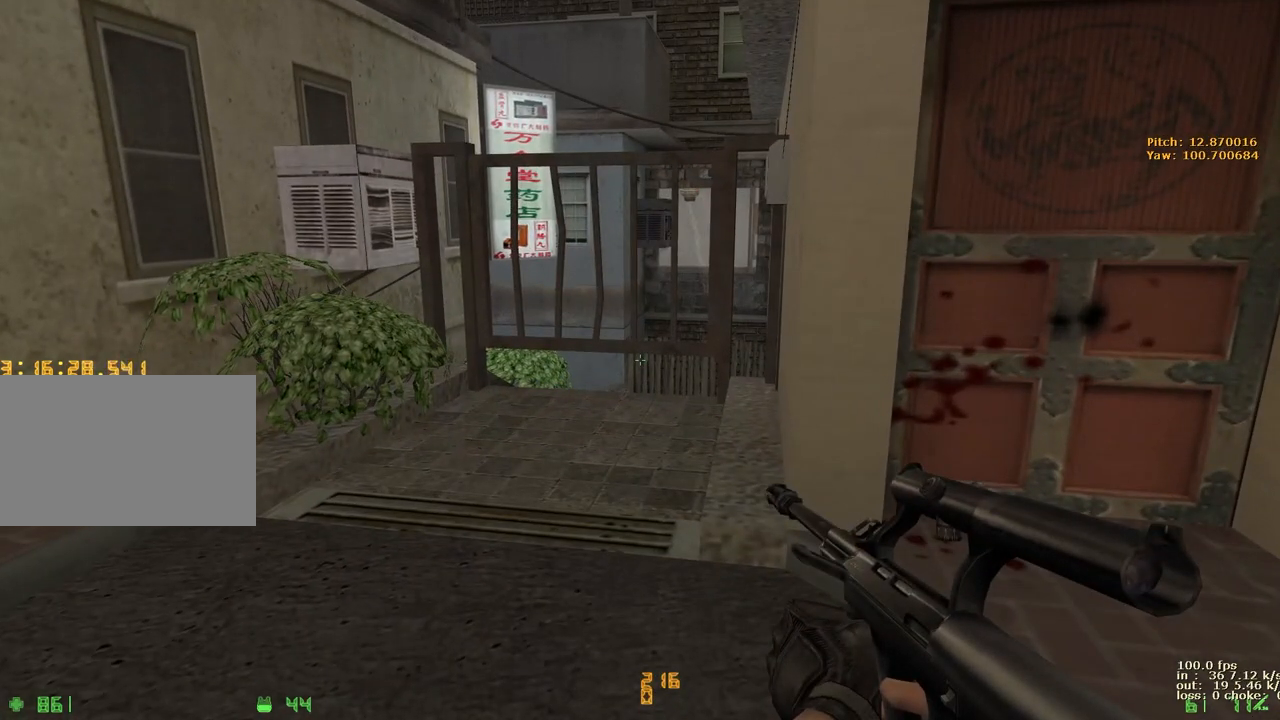
{"keys": [], "events": []}
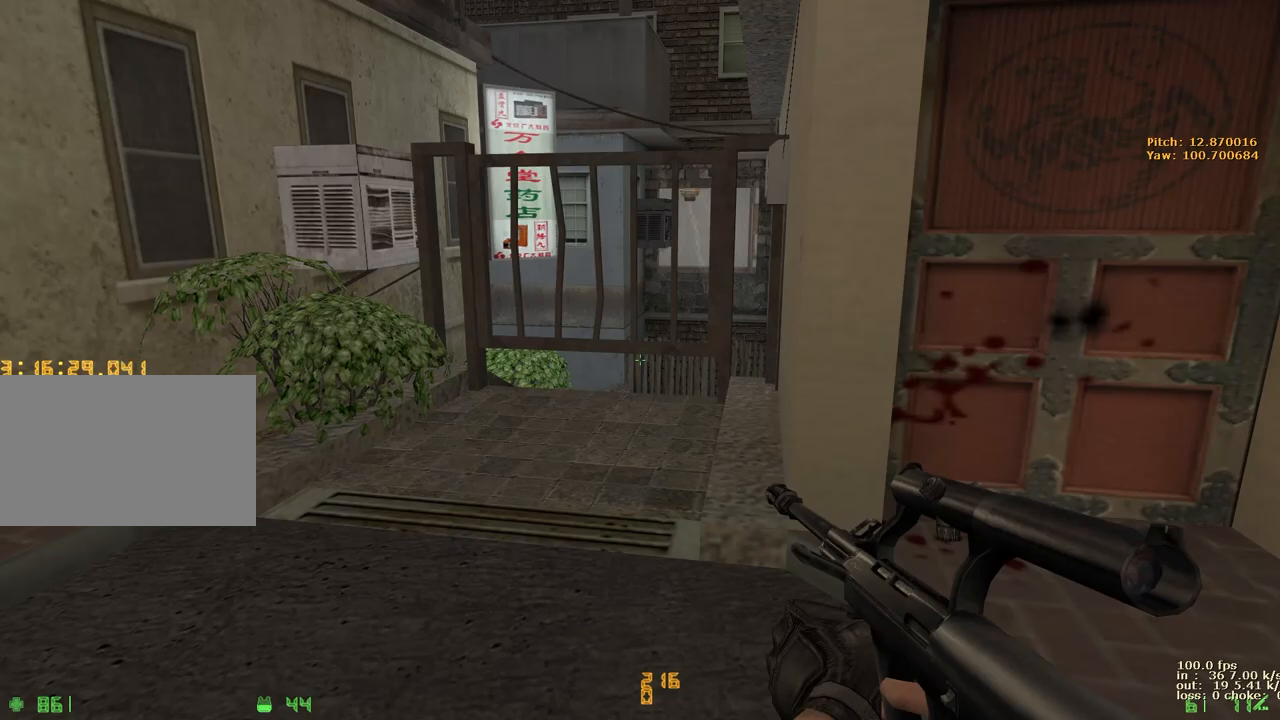
{"keys": [], "events": [[167, "shift", "down"], [367, "shift", "up"]]}
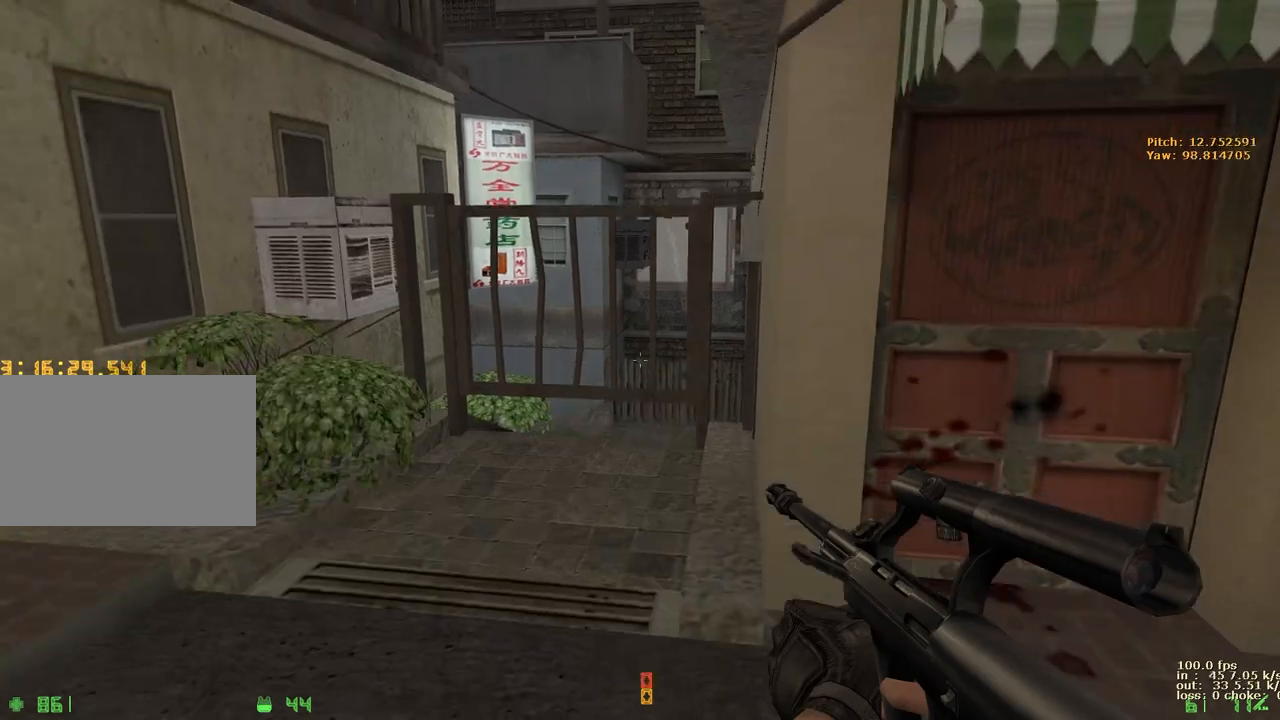
{"keys": ["w"], "events": [[100, "ctrl", "down"], [200, "w", "down"], [283, "ctrl", "up"]]}
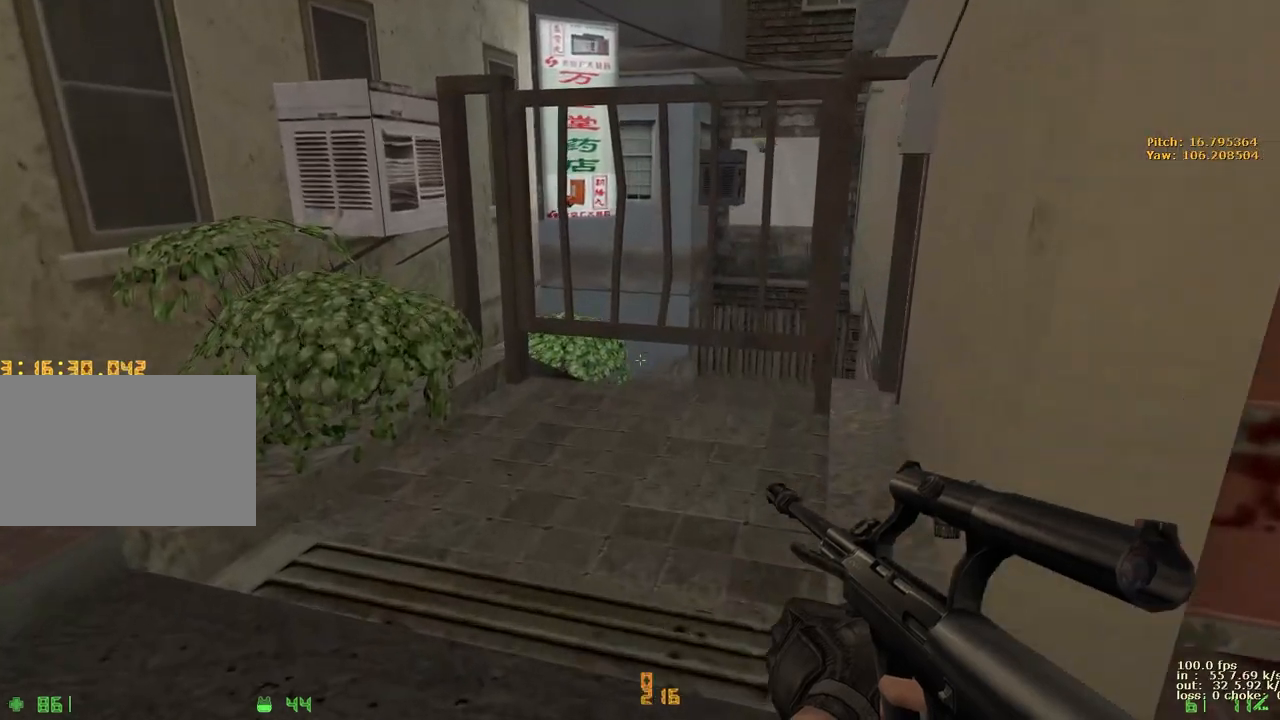
{"keys": ["w"], "events": []}
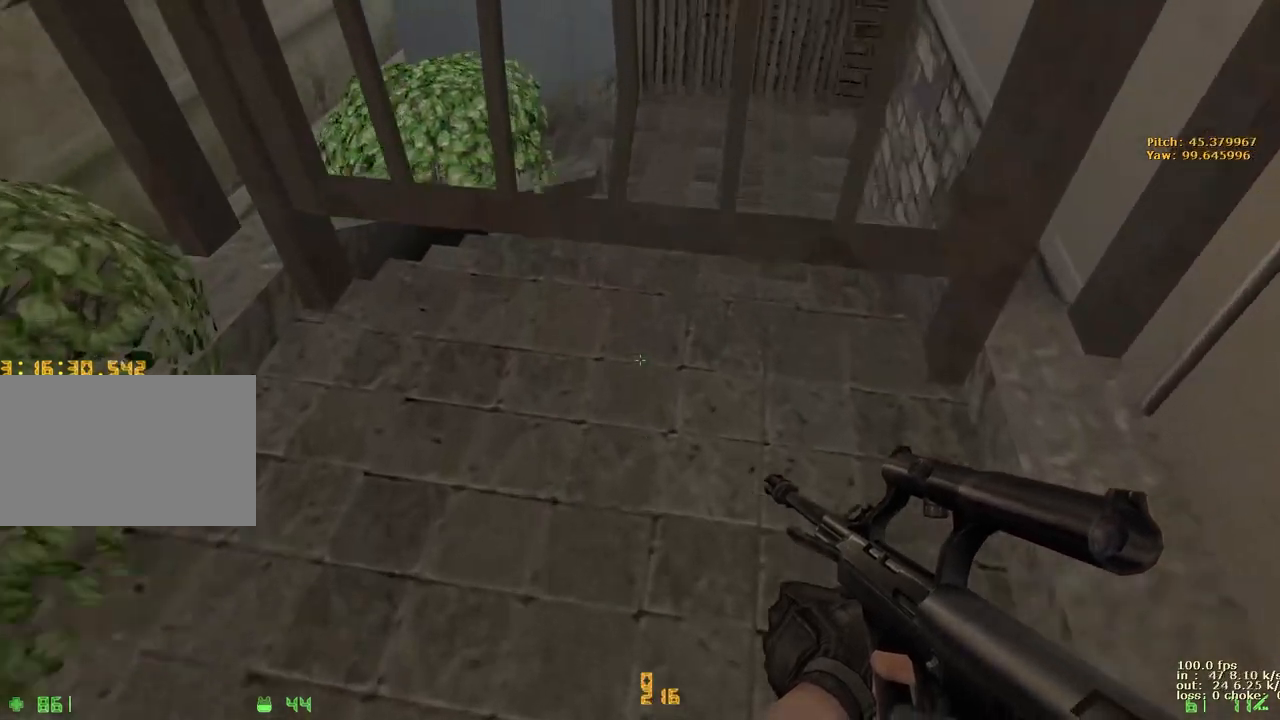
{"keys": ["w"], "events": [[133, "w", "up"], [217, "a", "down"], [367, "w", "down"], [467, "a", "up"]]}
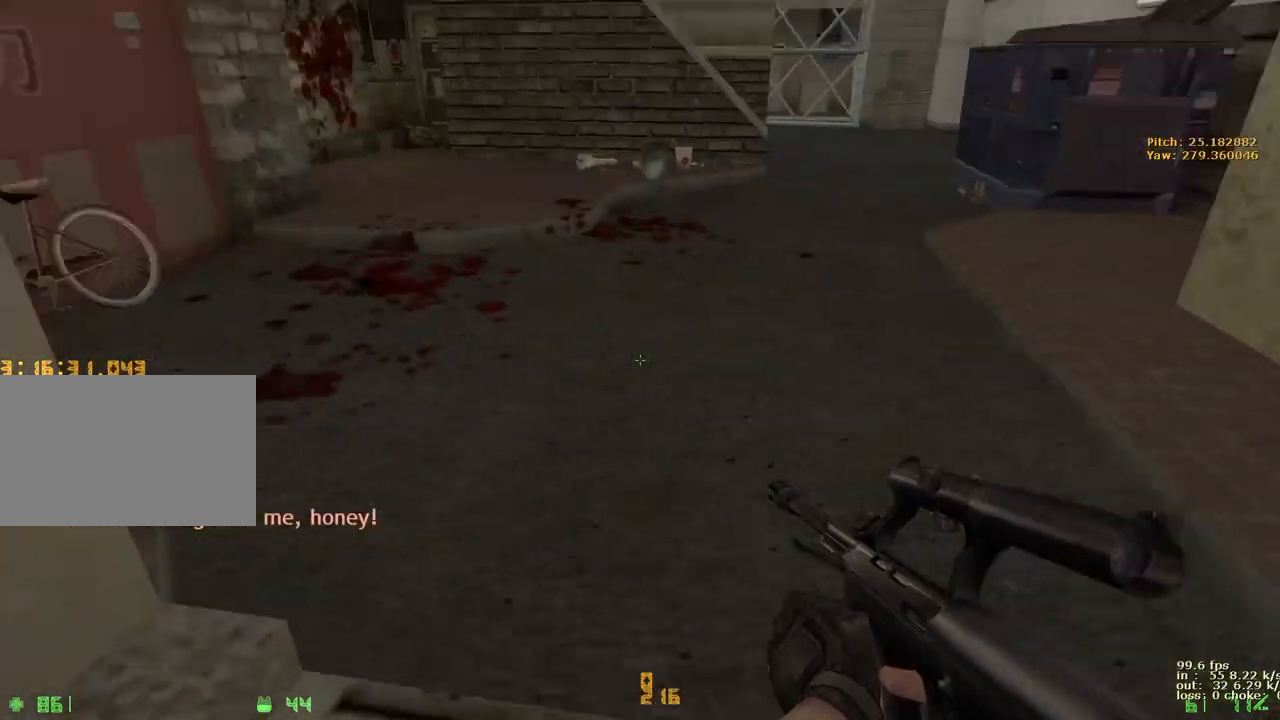
{"keys": ["a", "w"], "events": [[100, "q", "down"], [200, "d", "down"], [200, "q", "up"], [433, "a", "down"], [467, "d", "up"]]}
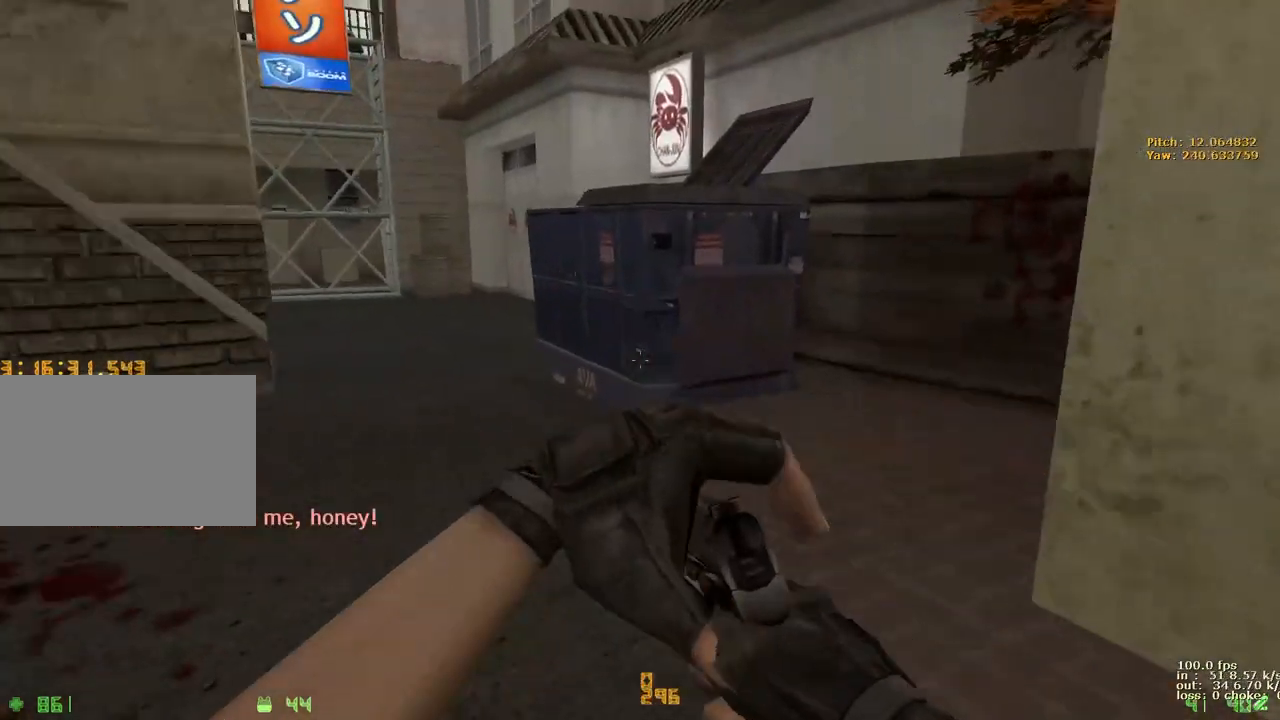
{"keys": ["w"], "events": [[167, "a", "up"], [167, "d", "down"], [350, "a", "down"], [350, "d", "up"], [500, "a", "up"]]}
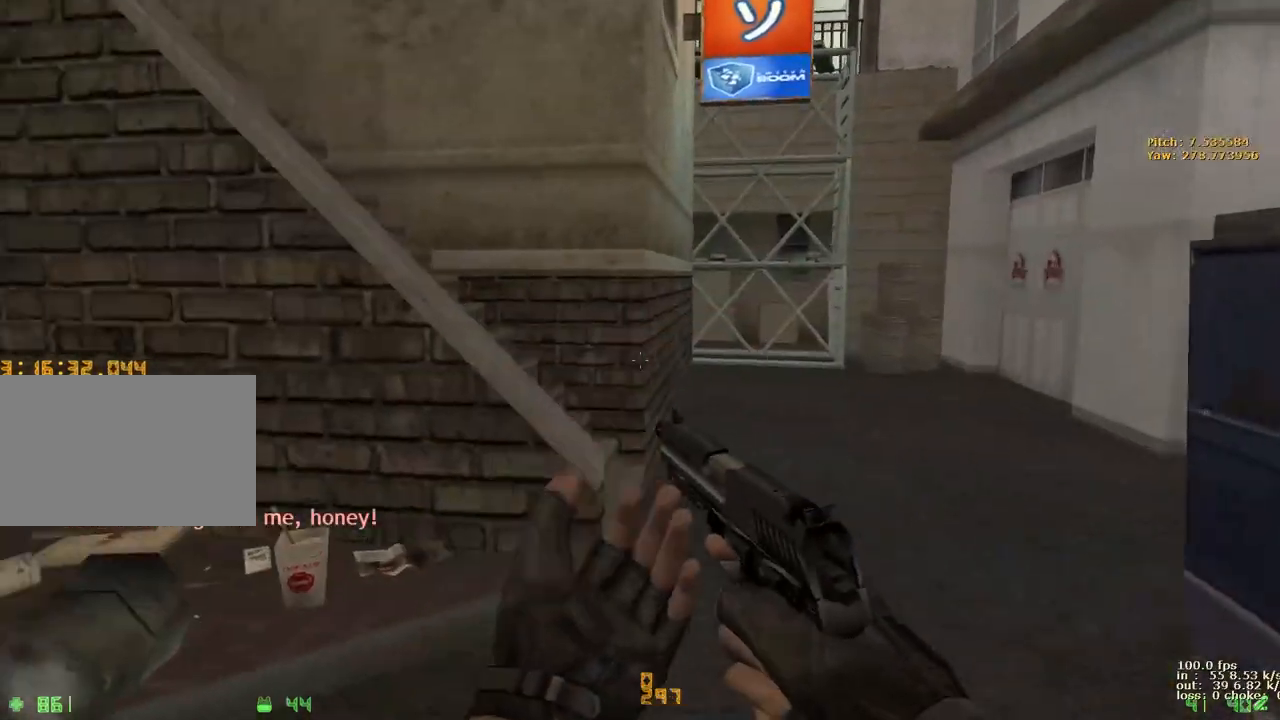
{"keys": ["a", "w"], "events": [[50, "d", "down"], [183, "a", "down"], [217, "d", "up"], [317, "a", "up"], [467, "a", "down"]]}
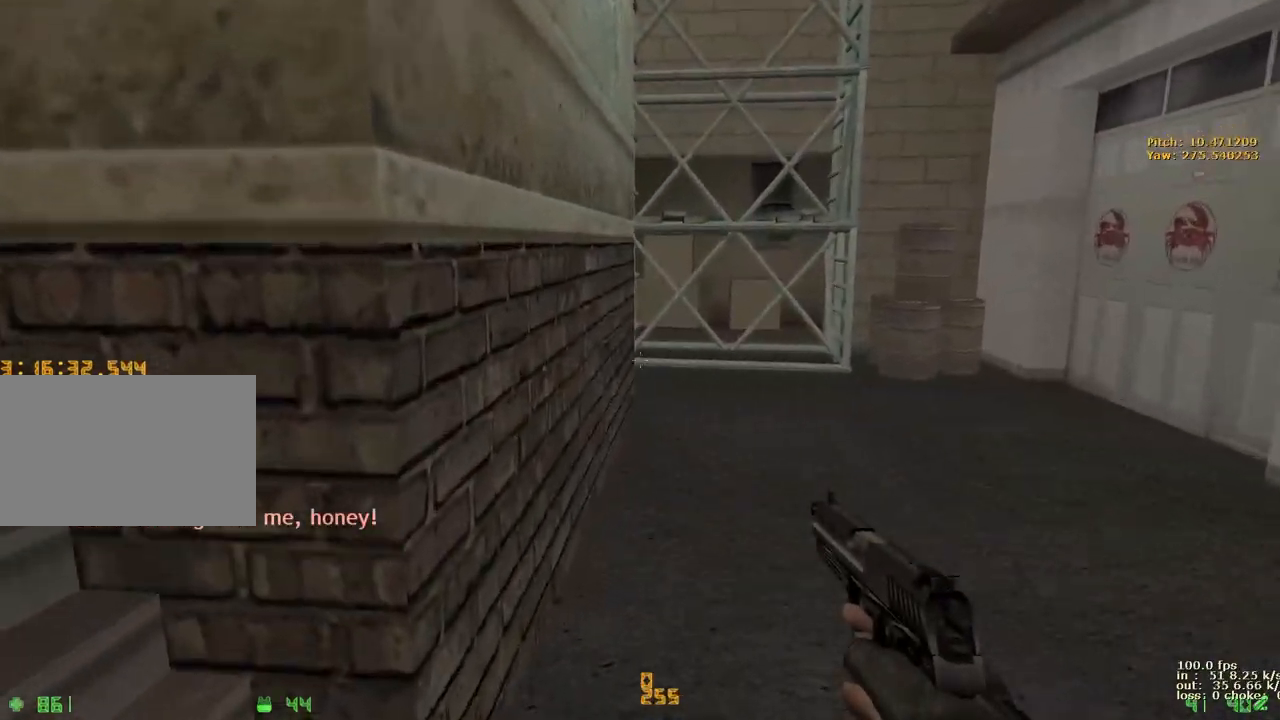
{"keys": ["w"], "events": [[283, "a", "up"]]}
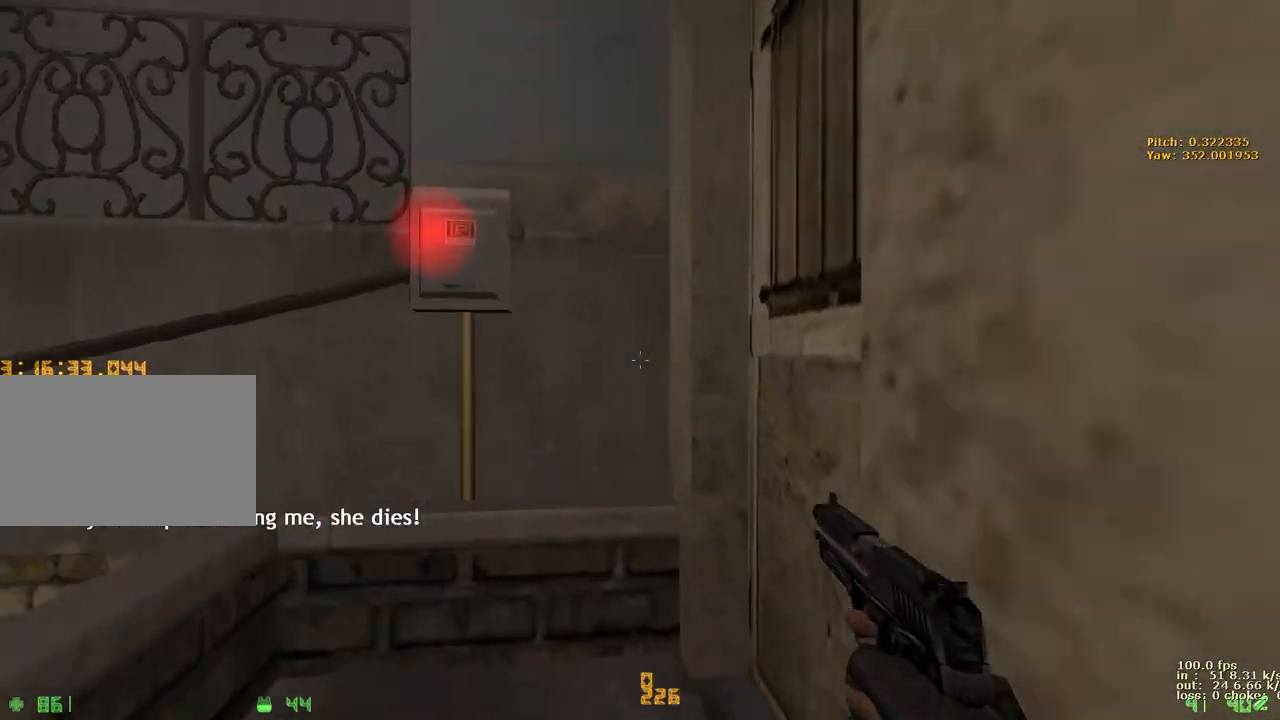
{"keys": ["a"], "events": [[350, "e", "down"], [400, "w", "up"], [450, "e", "up"], [500, "a", "down"]]}
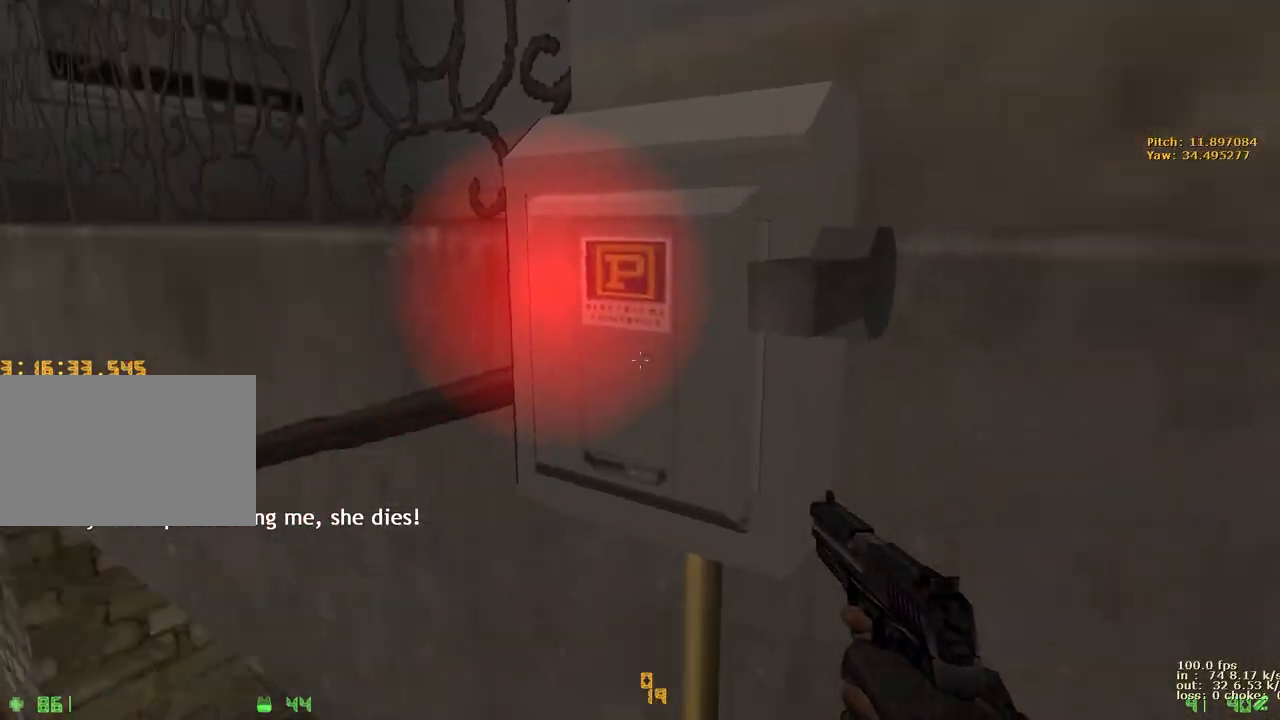
{"keys": [], "events": [[83, "w", "down"], [283, "ctrl", "down"], [283, "w", "up"], [317, "a", "up"], [500, "ctrl", "up"]]}
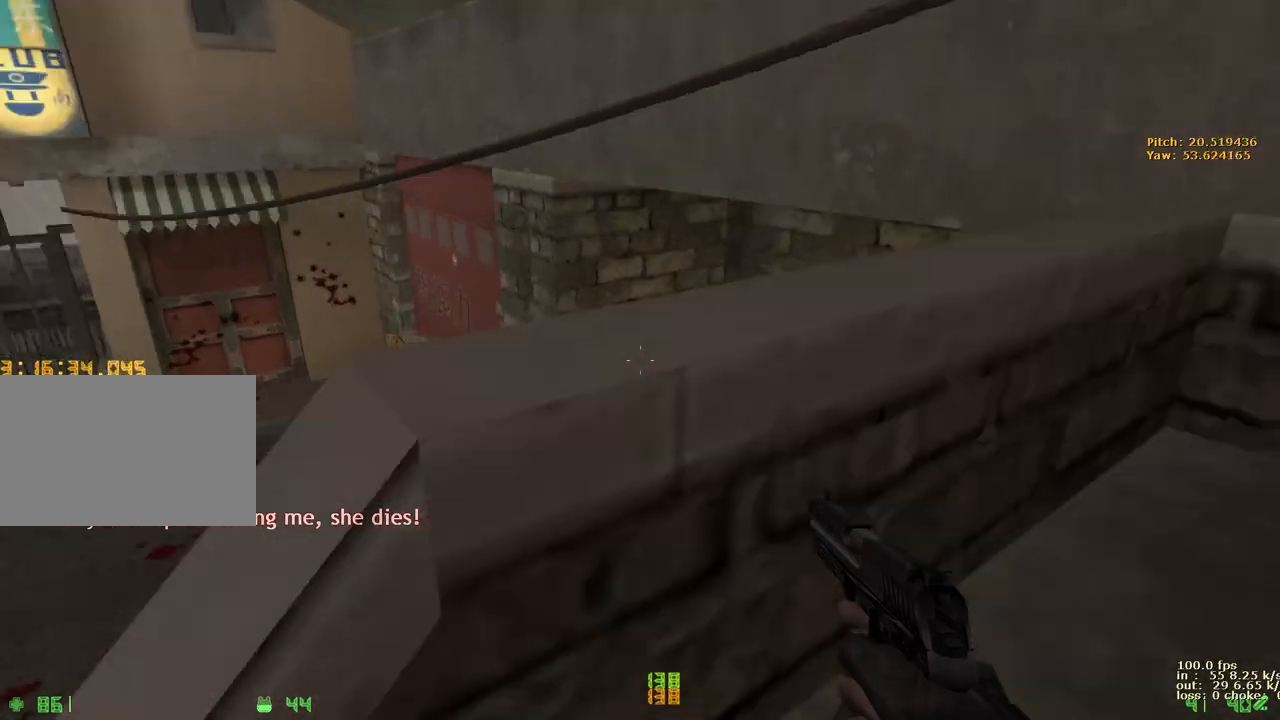
{"keys": ["w"], "events": [[233, "w", "down"]]}